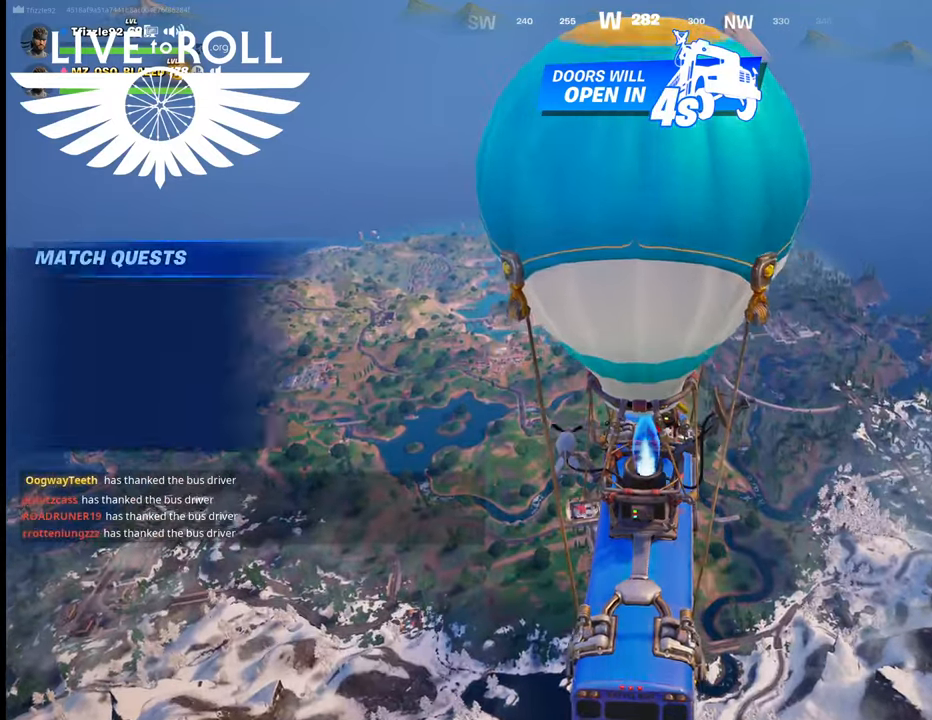
Gameplay with a controller (Xbox layout); each line is a JSON object with the inputs held at the frame after it. "events" lists button and stick changes between this image and that frame as [ms after this image, input, new state], when the widget could be followed in between.
{"buttons": [], "left_stick": "center", "right_stick": "center", "events": []}
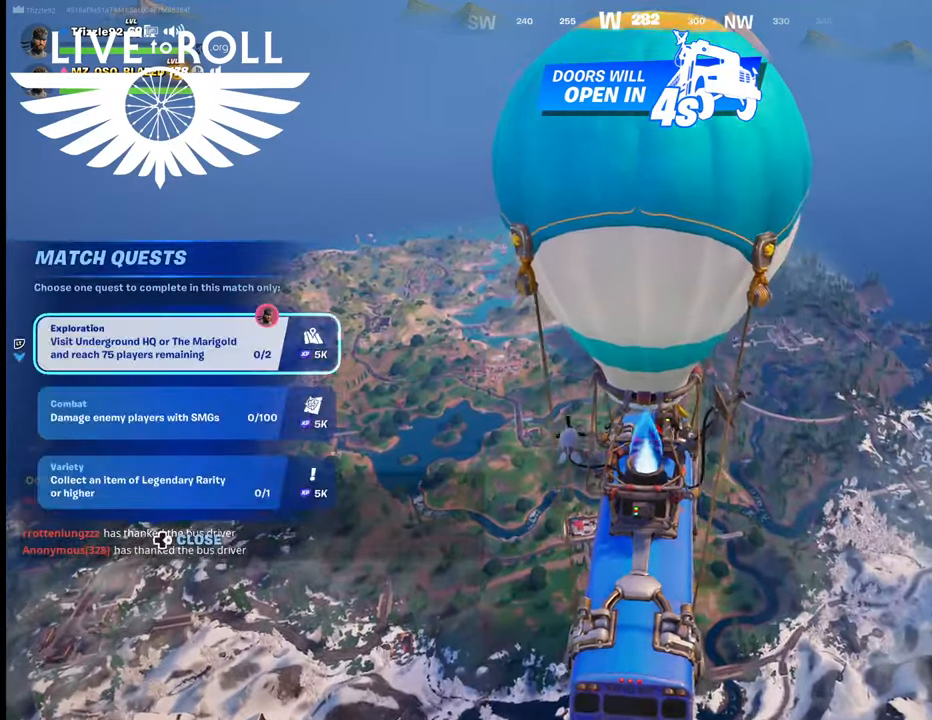
{"buttons": [], "left_stick": "center", "right_stick": "center", "events": []}
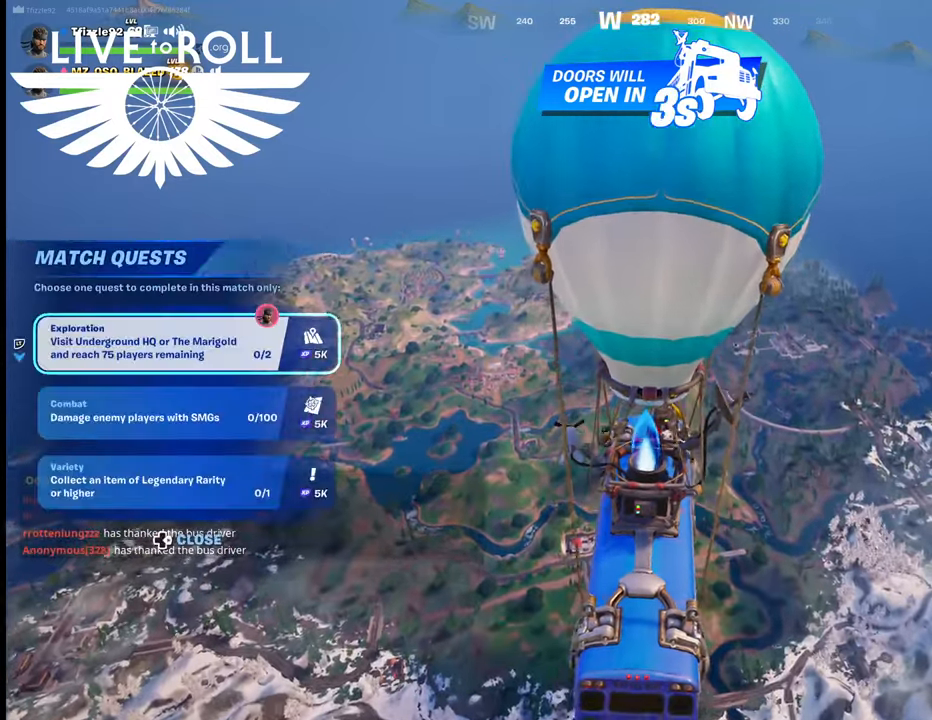
{"buttons": [], "left_stick": "center", "right_stick": "center", "events": []}
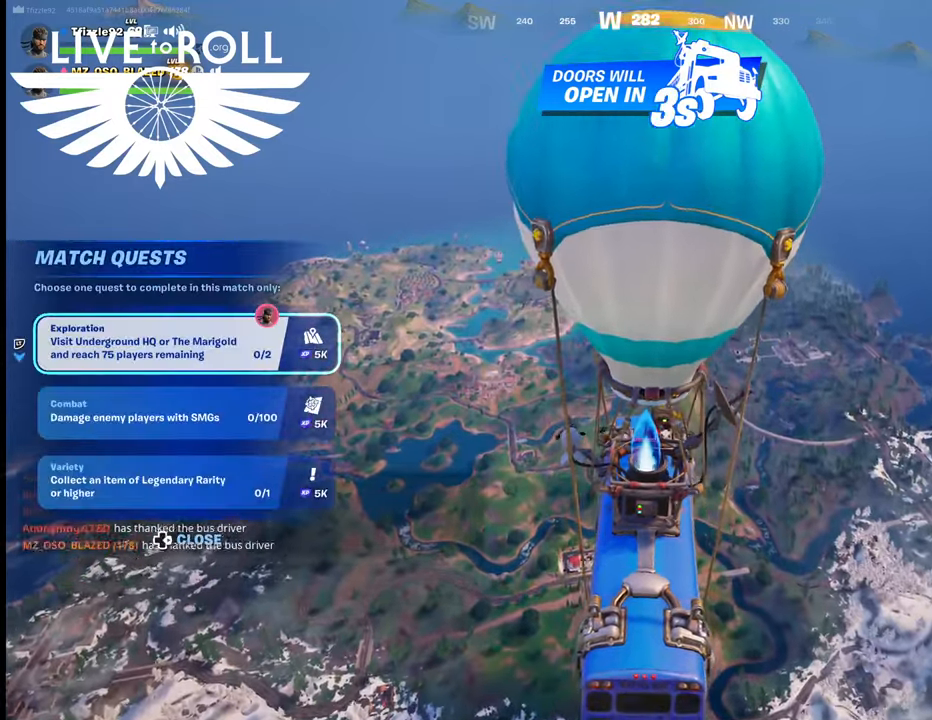
{"buttons": [], "left_stick": "center", "right_stick": "center", "events": []}
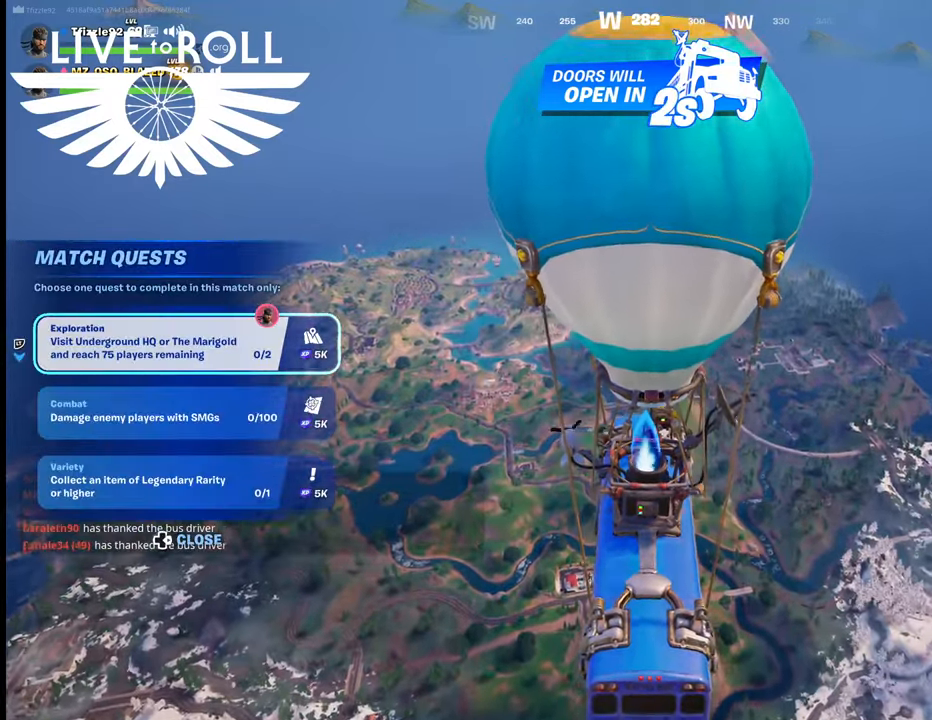
{"buttons": [], "left_stick": "center", "right_stick": "center", "events": []}
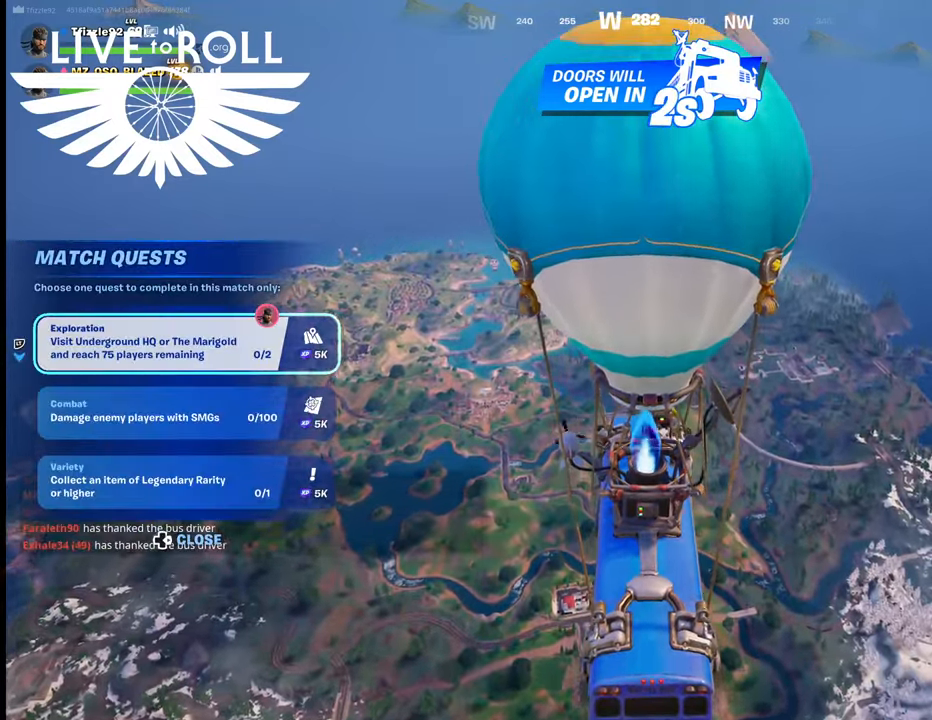
{"buttons": [], "left_stick": "center", "right_stick": "center", "events": []}
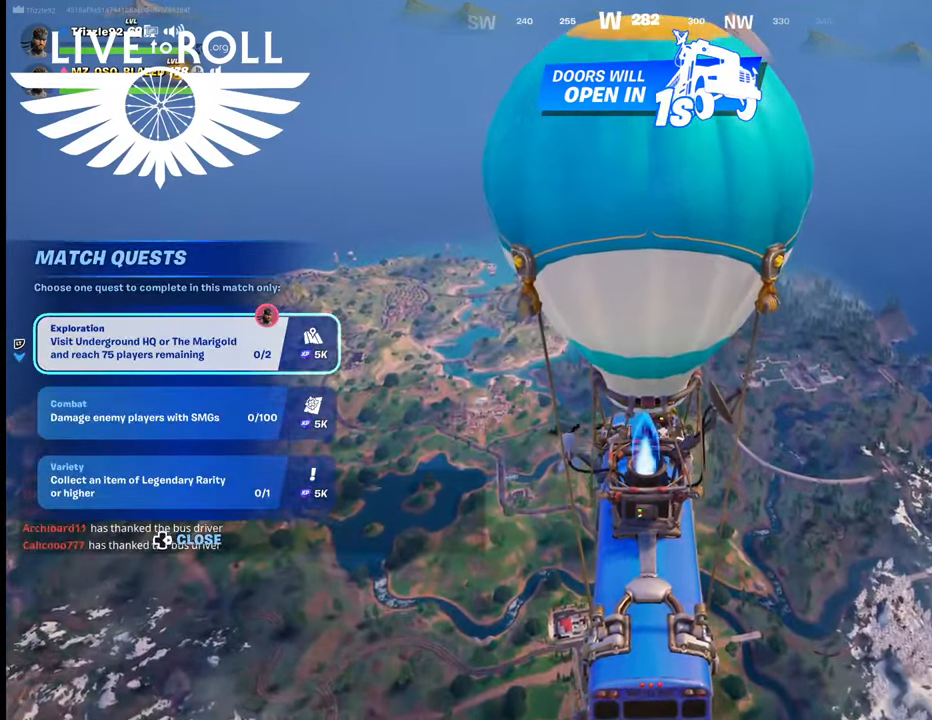
{"buttons": [], "left_stick": "center", "right_stick": "center", "events": []}
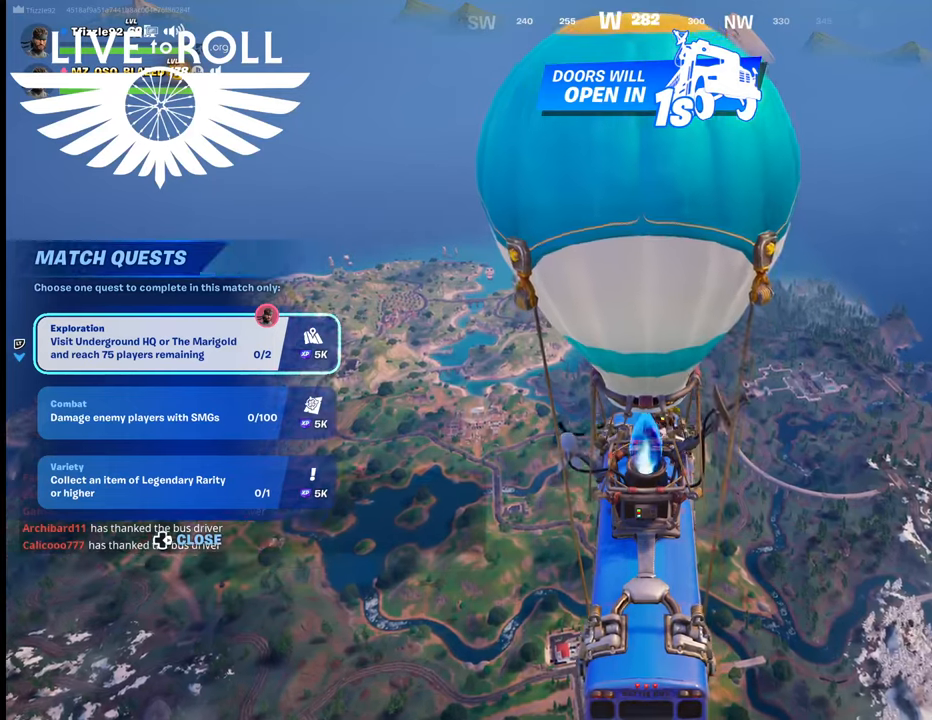
{"buttons": [], "left_stick": "center", "right_stick": "center", "events": []}
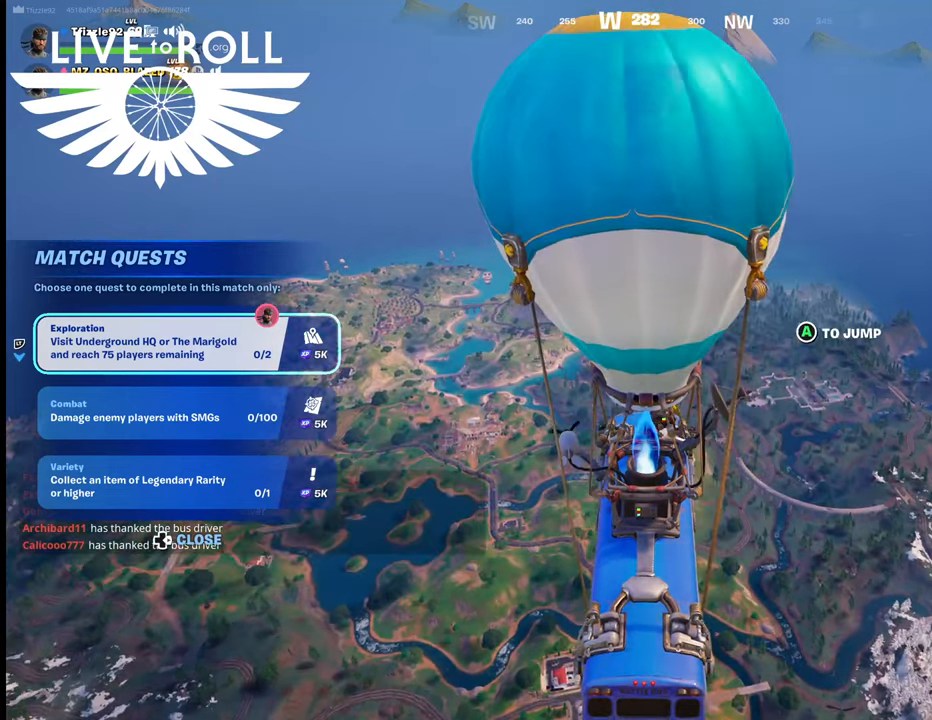
{"buttons": [], "left_stick": "center", "right_stick": "center", "events": [[167, "B", "down"], [267, "B", "up"]]}
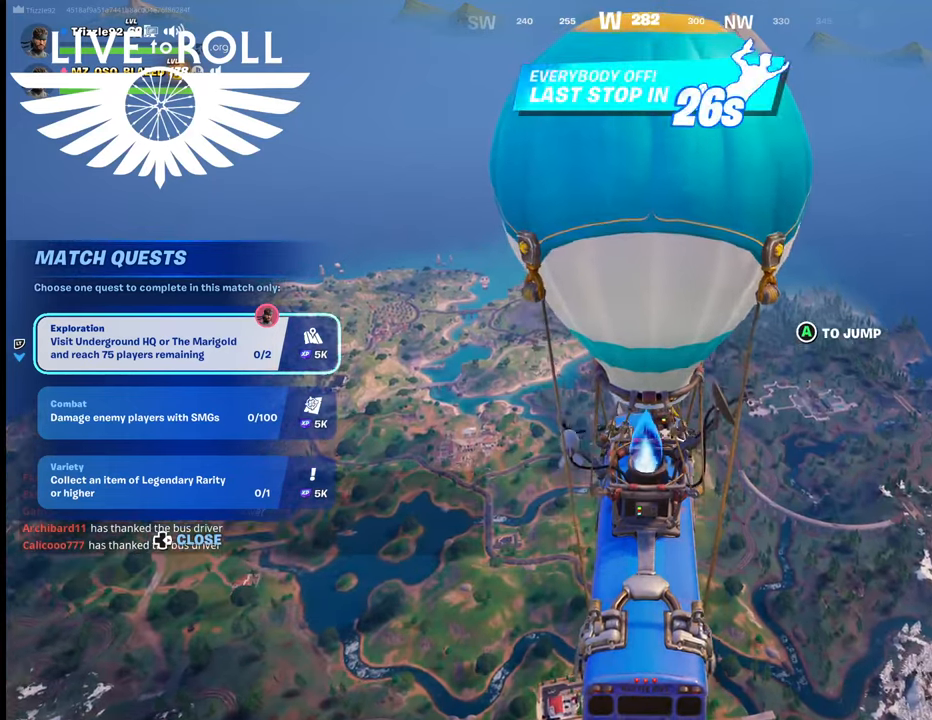
{"buttons": [], "left_stick": "center", "right_stick": "center", "events": []}
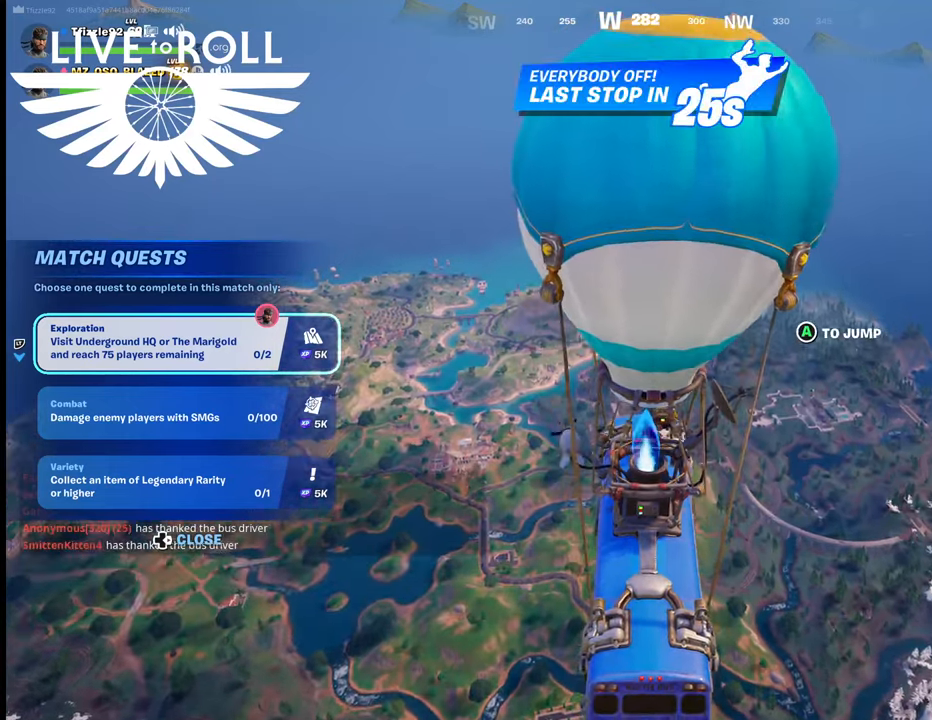
{"buttons": [], "left_stick": "center", "right_stick": "center", "events": []}
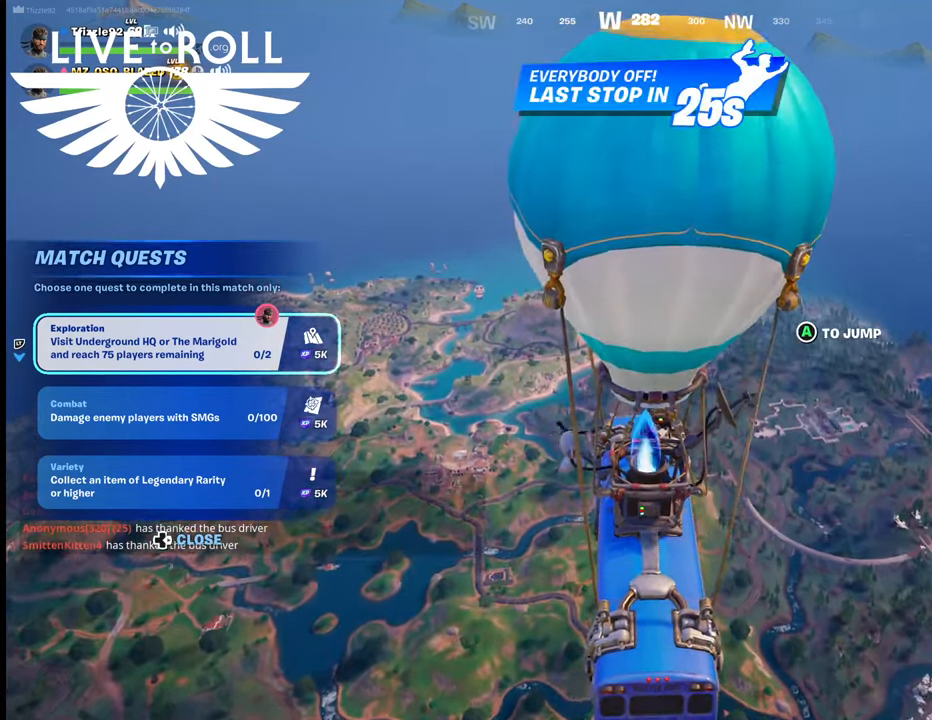
{"buttons": [], "left_stick": "center", "right_stick": "center", "events": []}
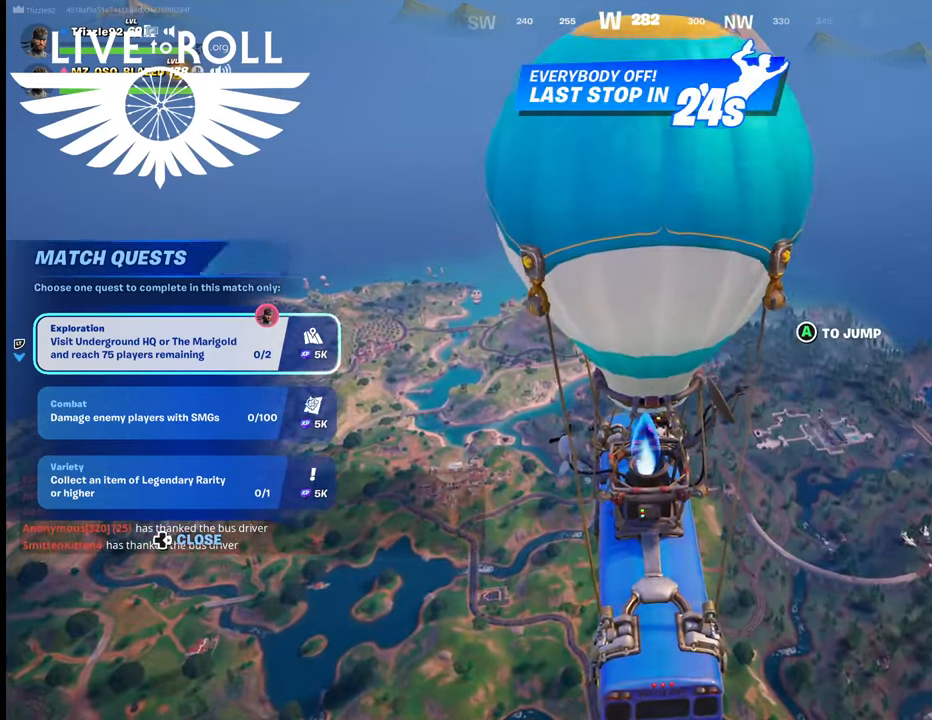
{"buttons": [], "left_stick": "center", "right_stick": "center", "events": [[67, "B", "down"], [200, "B", "up"]]}
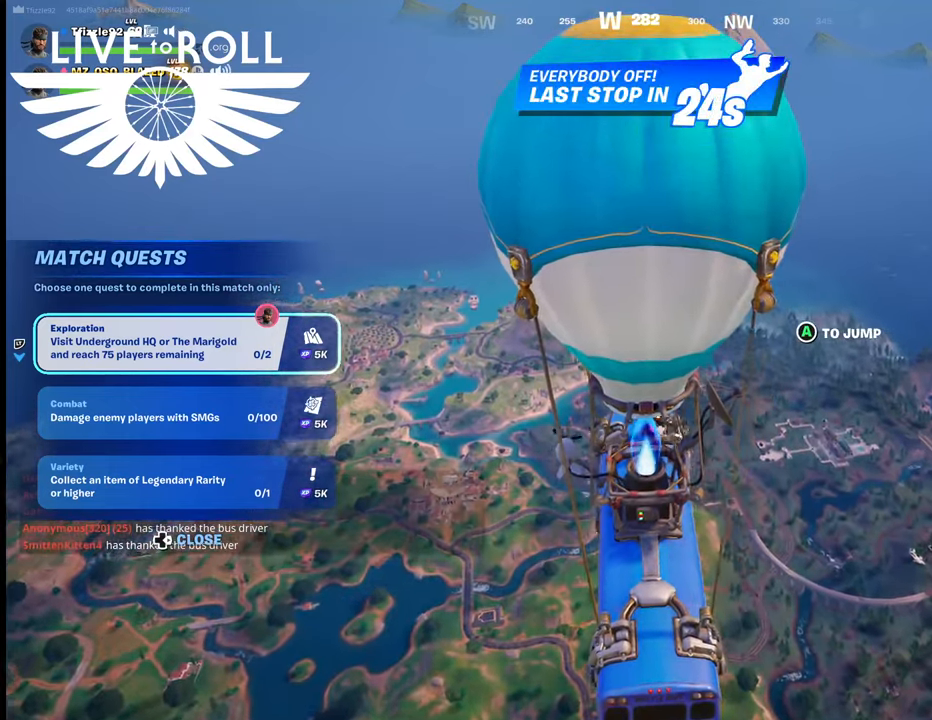
{"buttons": [], "left_stick": "center", "right_stick": "center", "events": []}
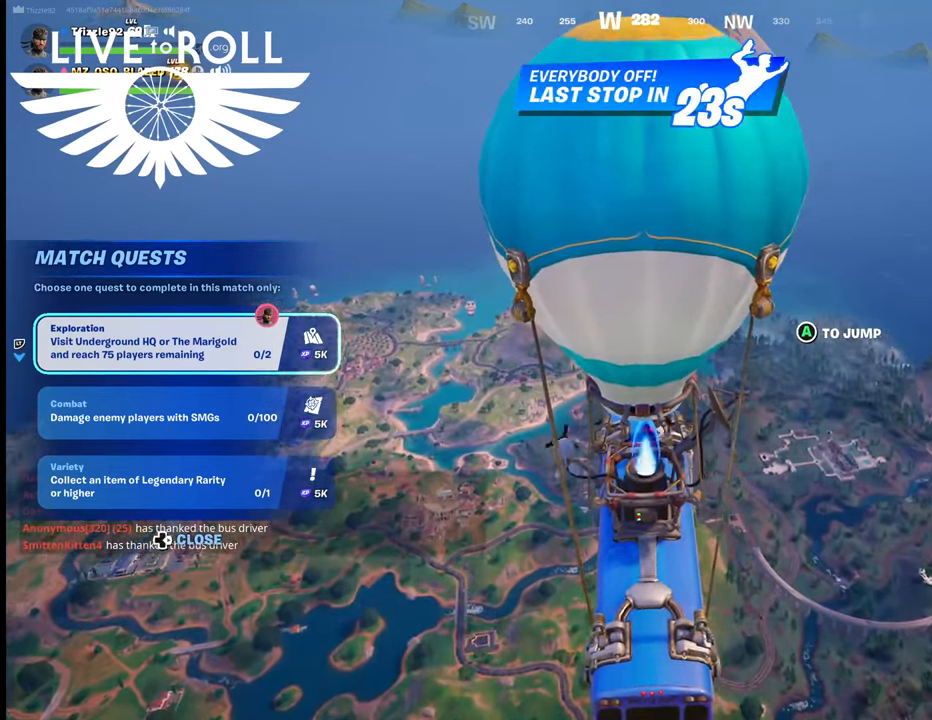
{"buttons": [], "left_stick": "center", "right_stick": "center", "events": [[100, "DPAD_RIGHT", "down"], [267, "DPAD_RIGHT", "up"]]}
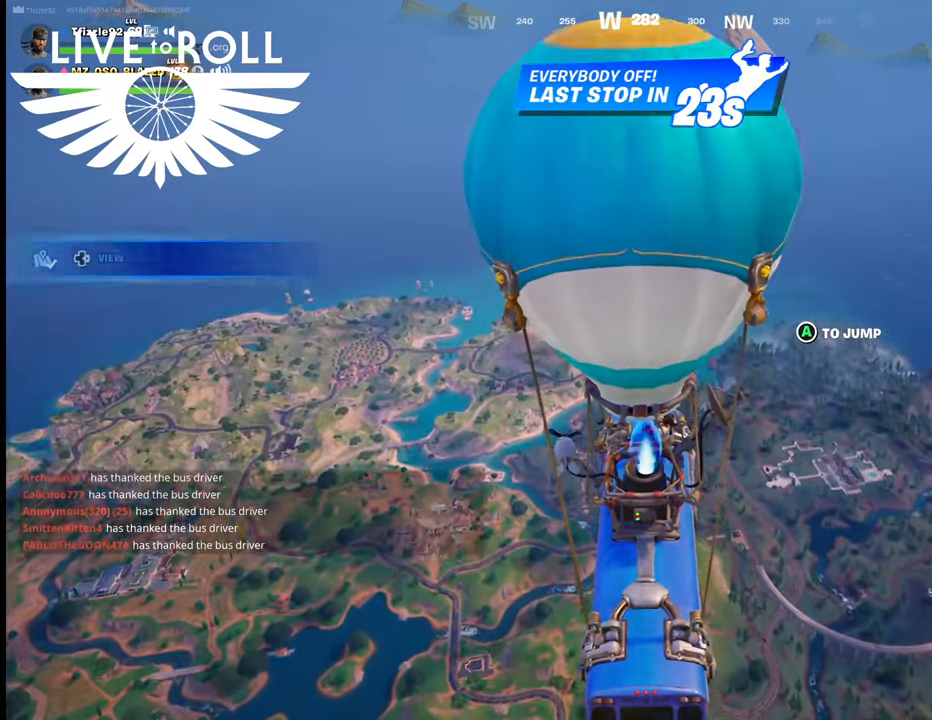
{"buttons": [], "left_stick": "center", "right_stick": "center", "events": []}
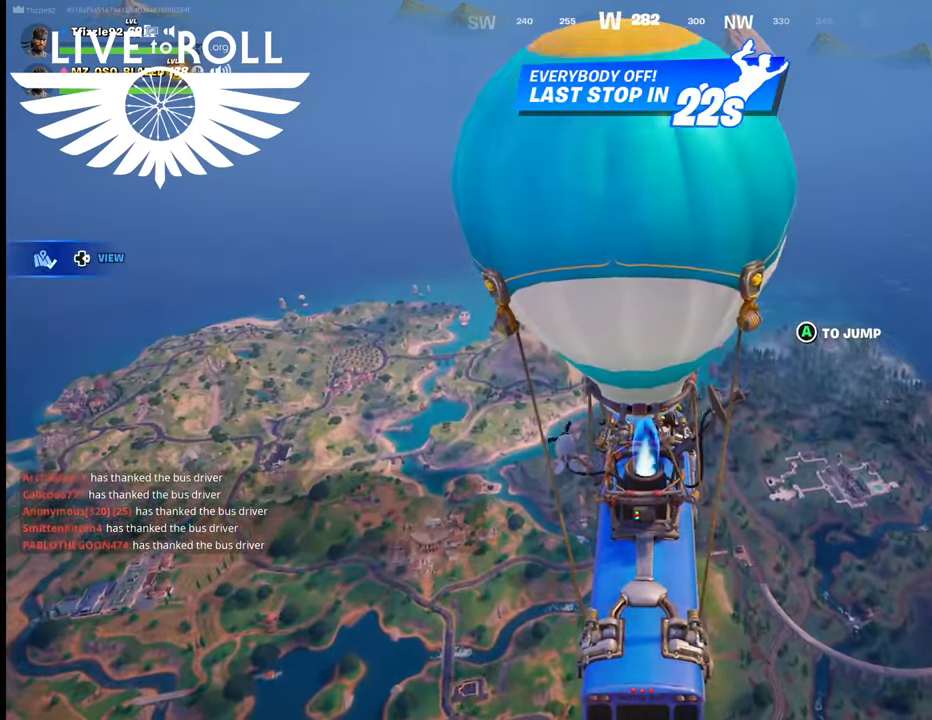
{"buttons": [], "left_stick": "center", "right_stick": "center", "events": []}
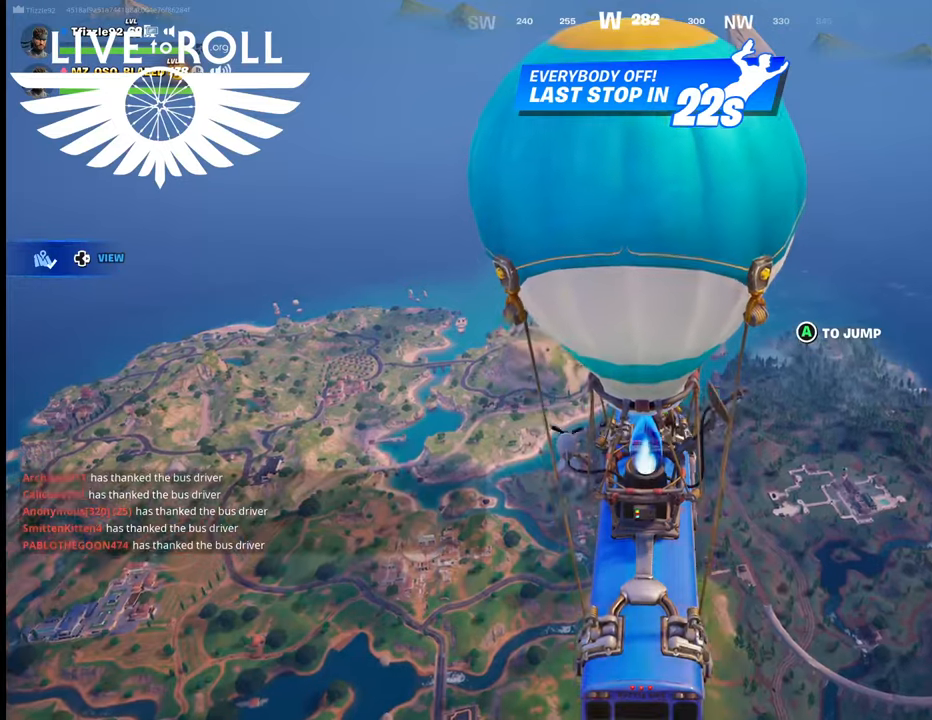
{"buttons": [], "left_stick": "center", "right_stick": "center", "events": []}
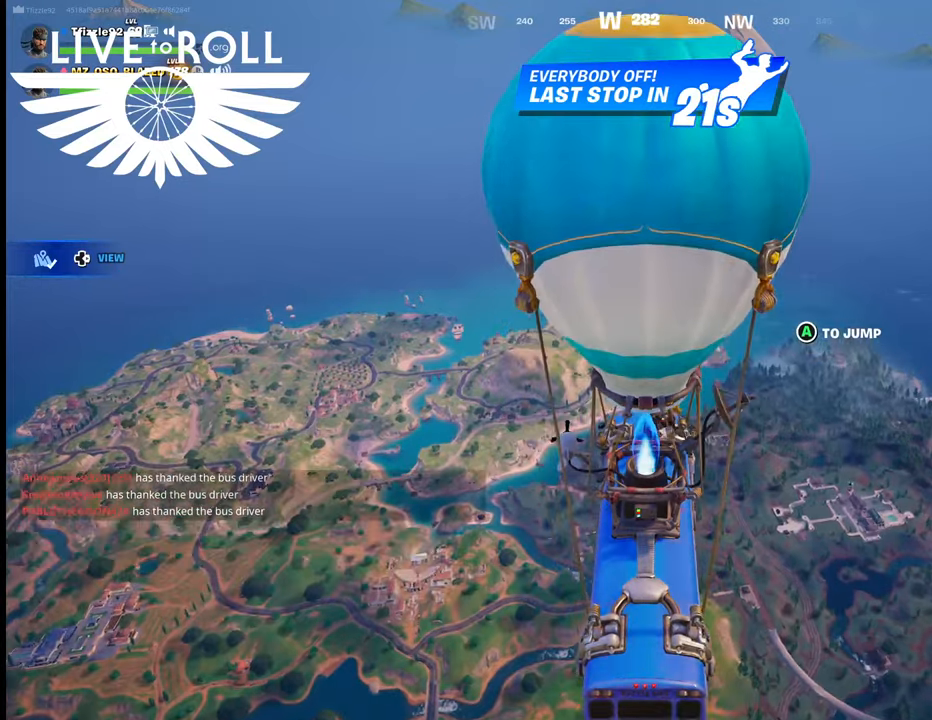
{"buttons": [], "left_stick": "center", "right_stick": "center", "events": []}
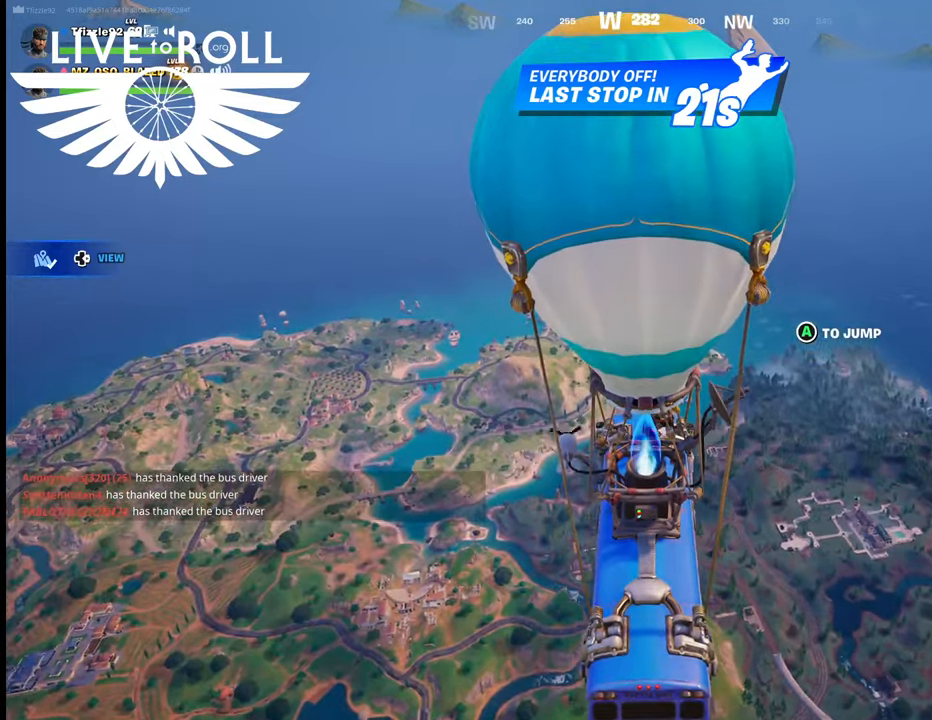
{"buttons": [], "left_stick": "center", "right_stick": "center", "events": []}
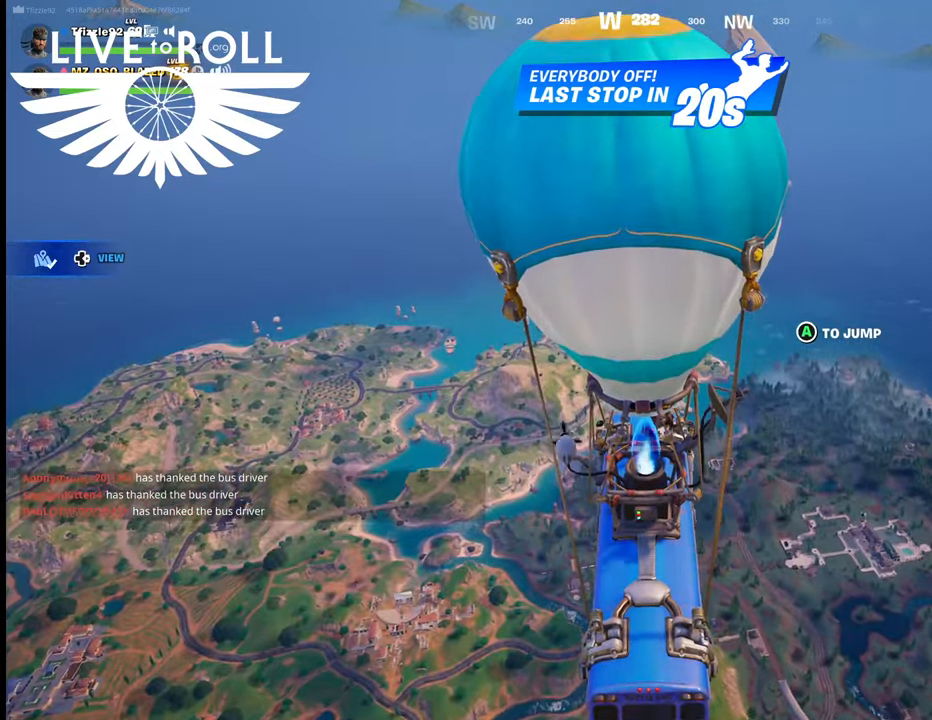
{"buttons": [], "left_stick": "center", "right_stick": "down", "events": [[467, "right_stick", "down"]]}
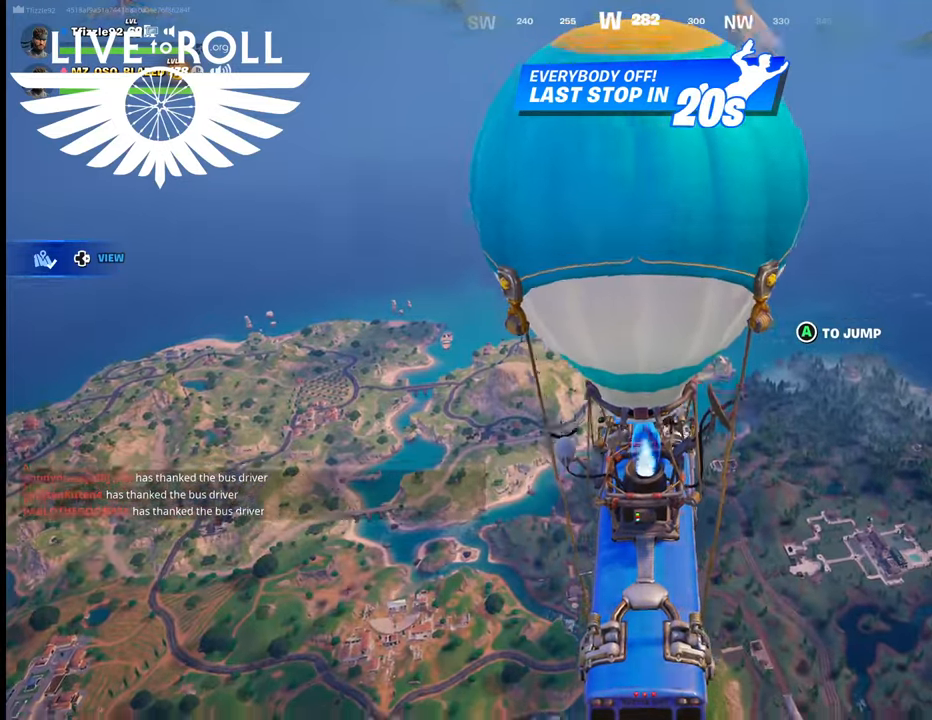
{"buttons": [], "left_stick": "center", "right_stick": "center", "events": [[334, "right_stick", "center"]]}
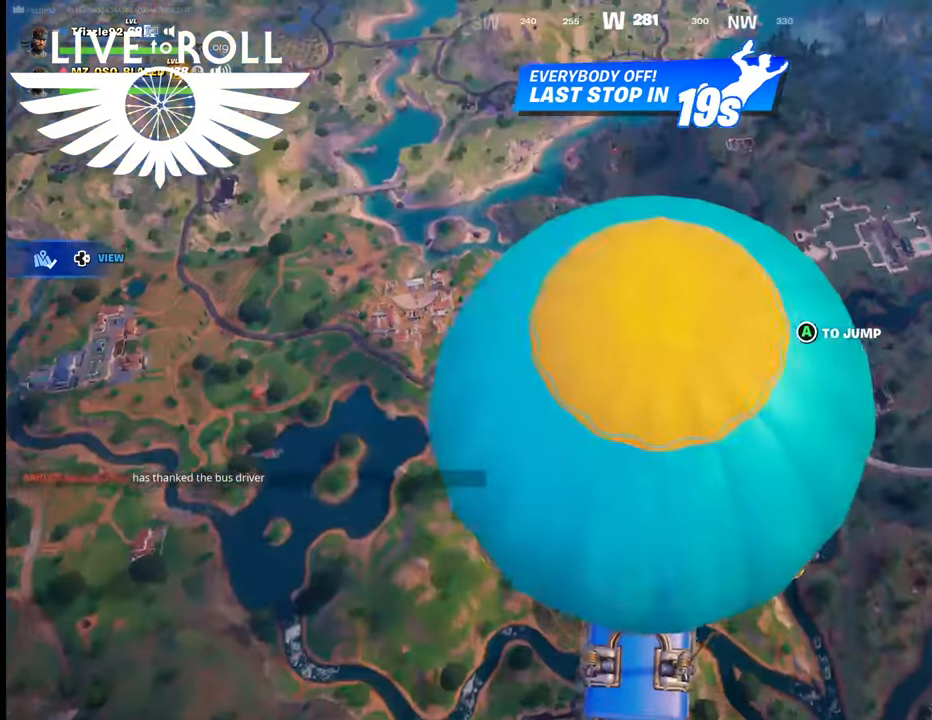
{"buttons": [], "left_stick": "up", "right_stick": "center", "events": [[234, "left_stick", "up"]]}
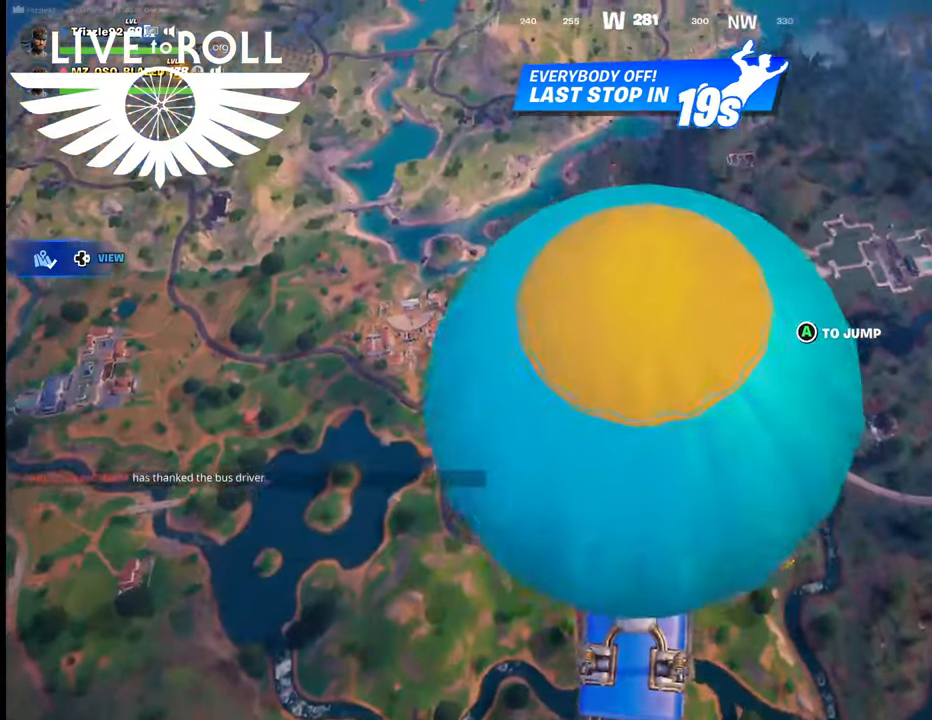
{"buttons": [], "left_stick": "up", "right_stick": "center", "events": []}
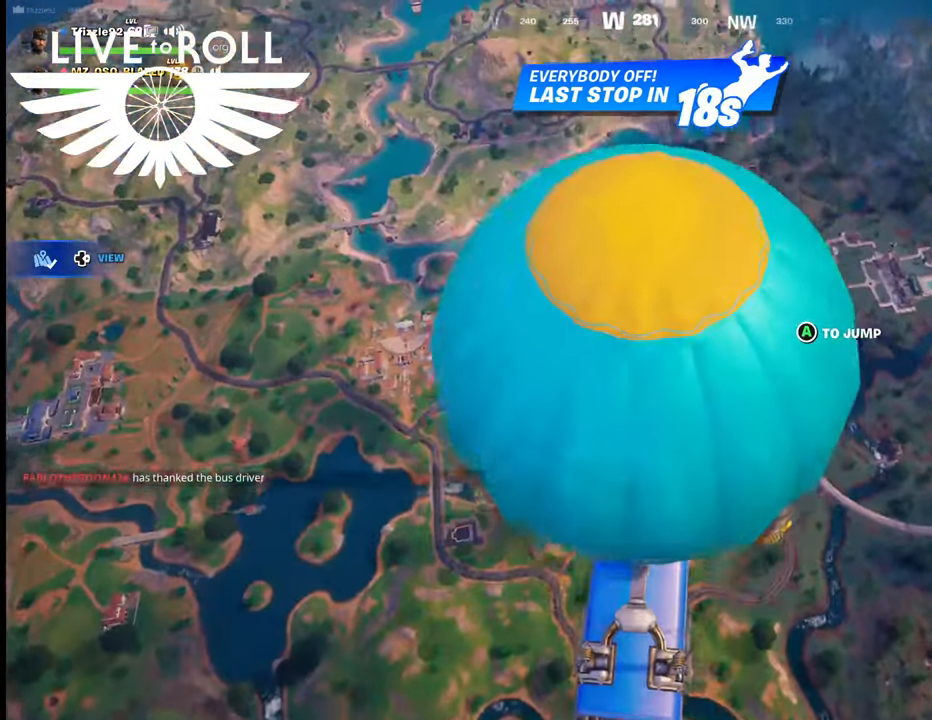
{"buttons": [], "left_stick": "up", "right_stick": "right", "events": [[400, "right_stick", "right"]]}
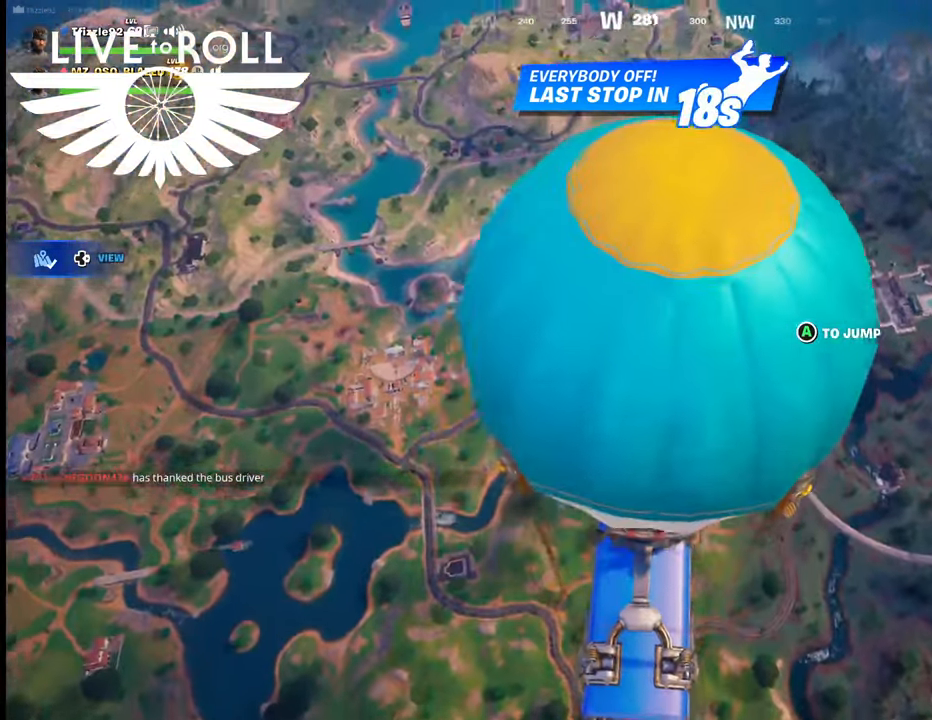
{"buttons": [], "left_stick": "up", "right_stick": "right", "events": []}
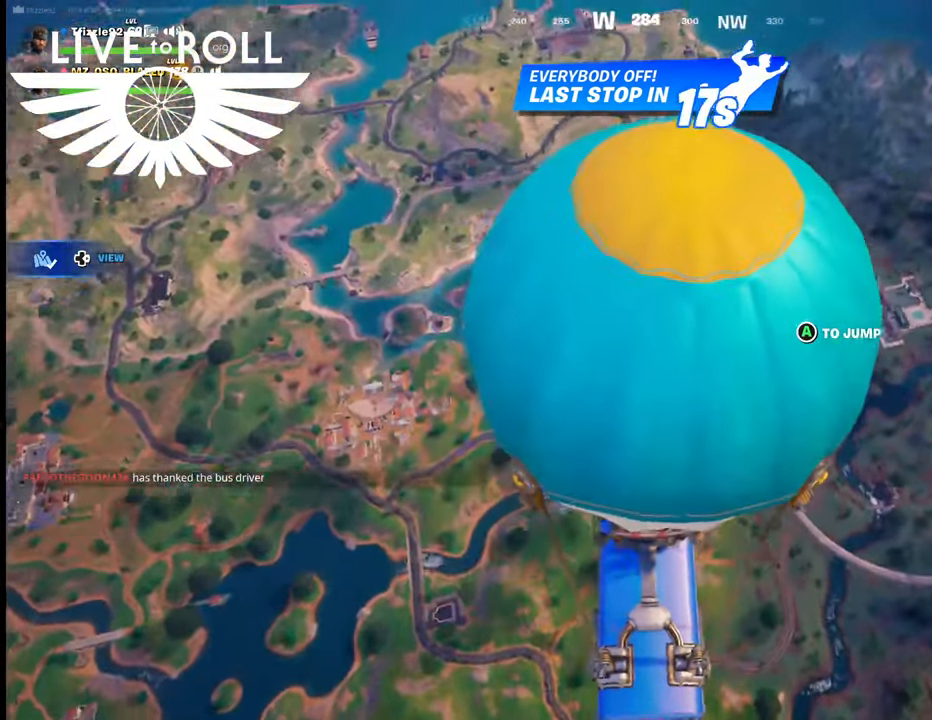
{"buttons": [], "left_stick": "up", "right_stick": "center", "events": [[300, "right_stick", "center"]]}
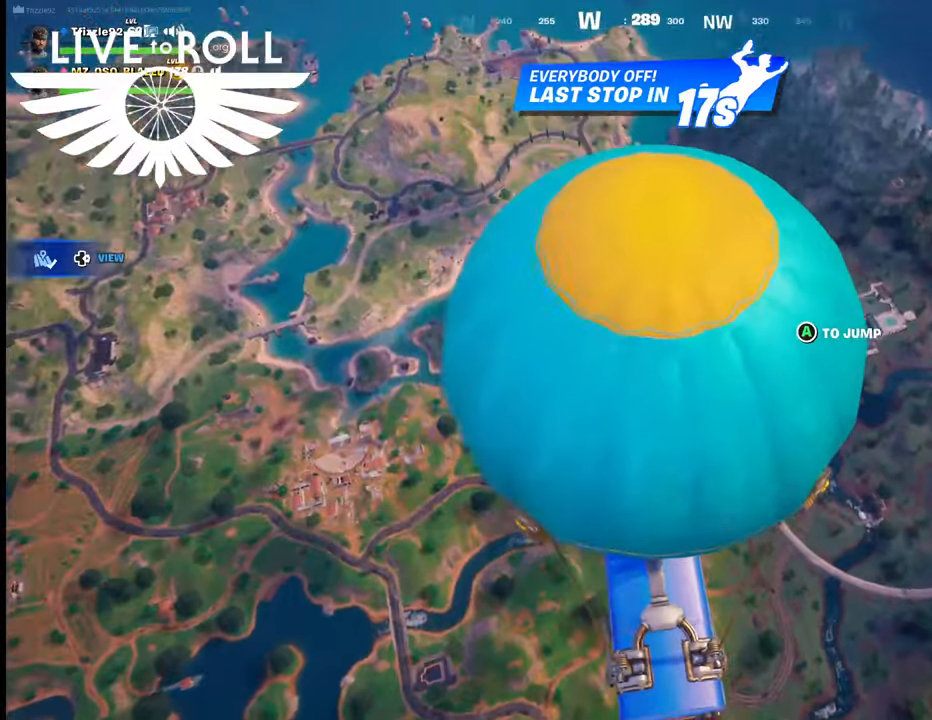
{"buttons": [], "left_stick": "center", "right_stick": "center", "events": [[134, "left_stick", "center"]]}
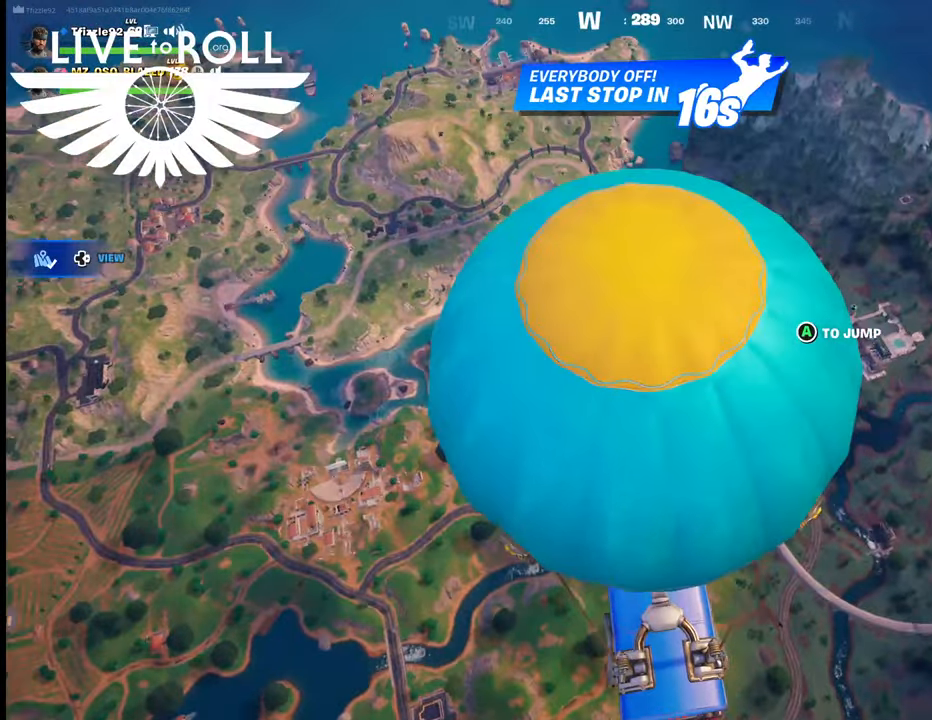
{"buttons": [], "left_stick": "center", "right_stick": "center", "events": []}
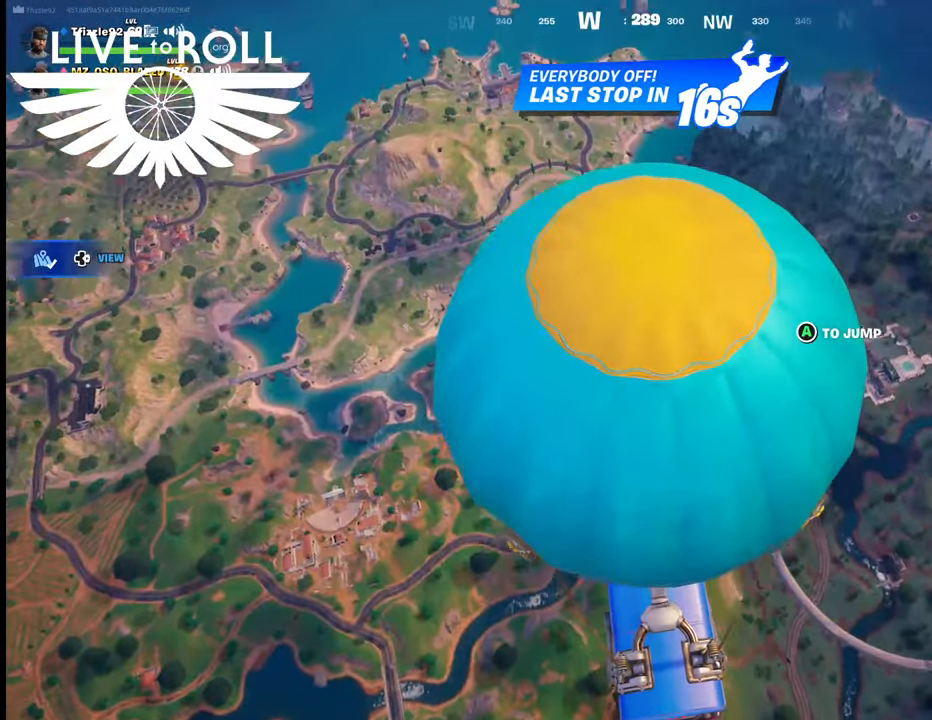
{"buttons": [], "left_stick": "center", "right_stick": "center", "events": [[234, "left_stick", "down-right"], [500, "left_stick", "center"]]}